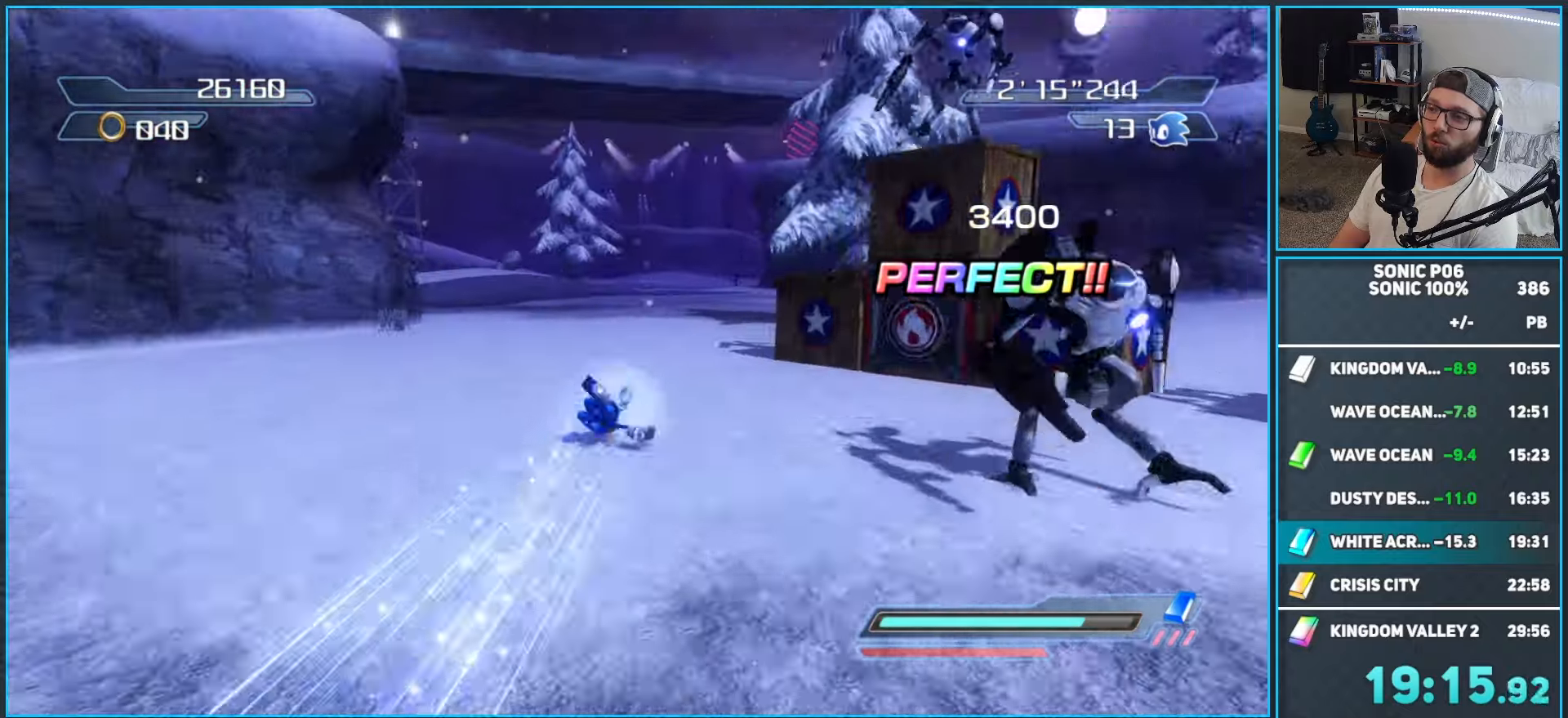
Gameplay with a controller (Xbox layout); each line is a JSON object with the inputs held at the frame after it. "events" lists button and stick changes between this image and that frame as [ms after this image, input, new state], when the widget could be followed in between. Not read: Z.
{"buttons": [], "left_stick": "up", "right_stick": "center", "events": [[33, "B", "up"]]}
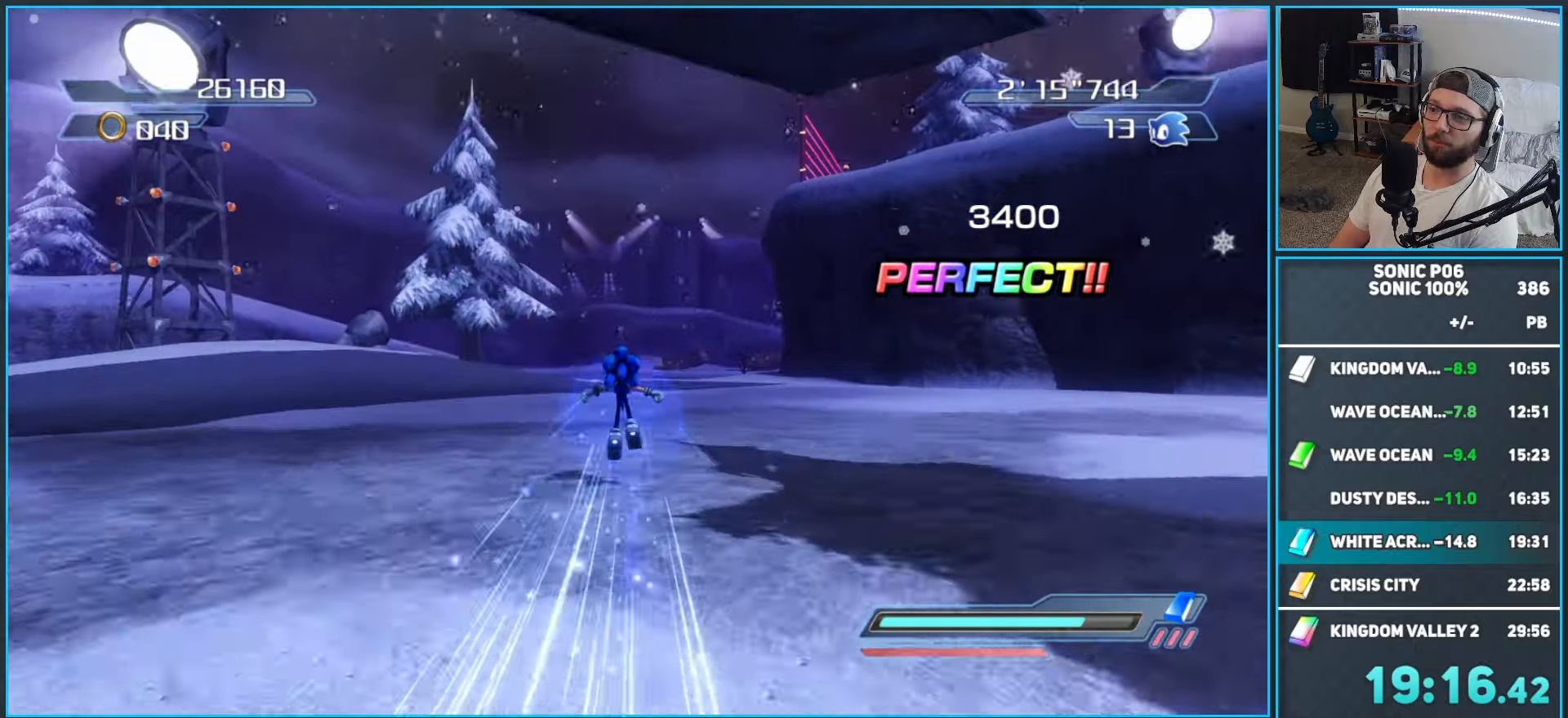
{"buttons": [], "left_stick": "up", "right_stick": "center", "events": []}
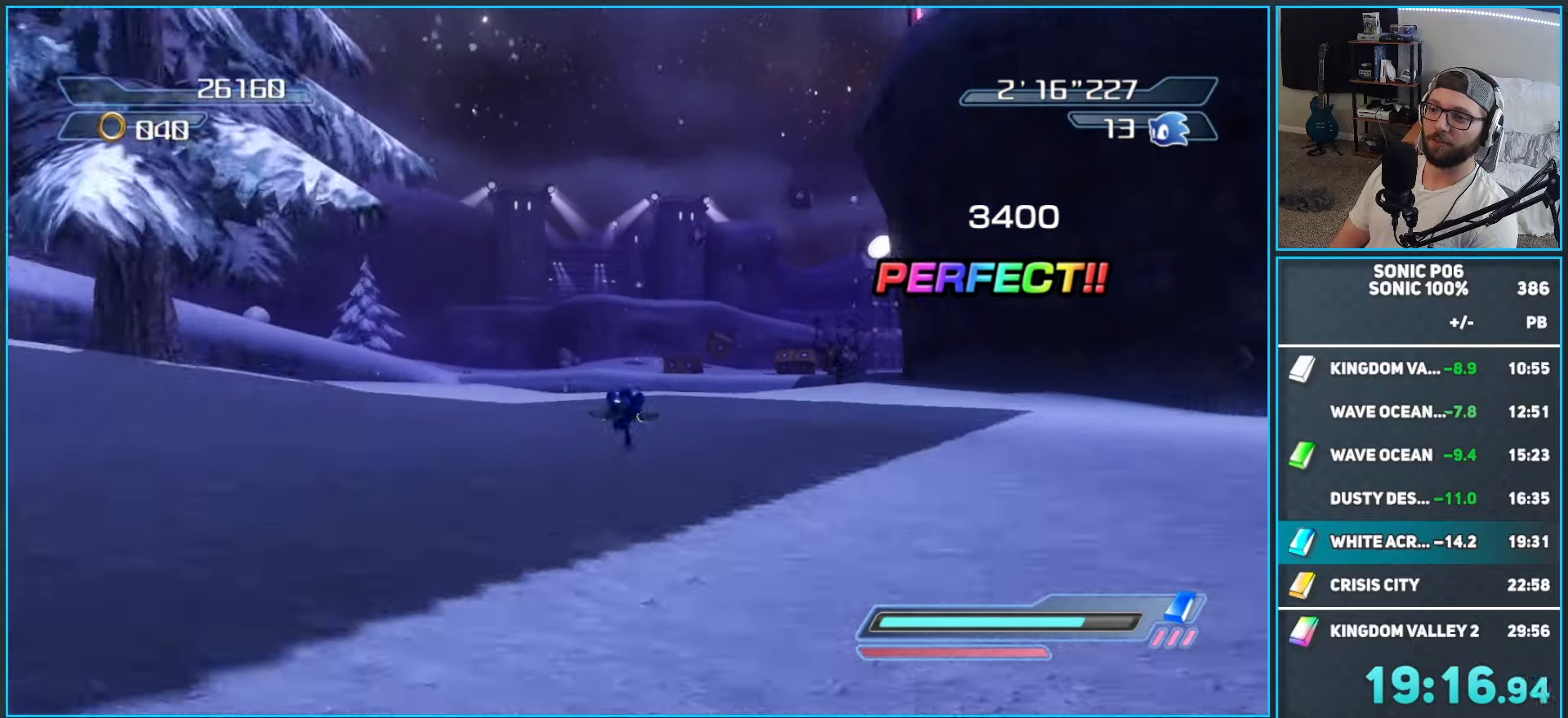
{"buttons": ["A"], "left_stick": "up", "right_stick": "center", "events": [[67, "X", "down"], [133, "X", "up"], [467, "A", "down"]]}
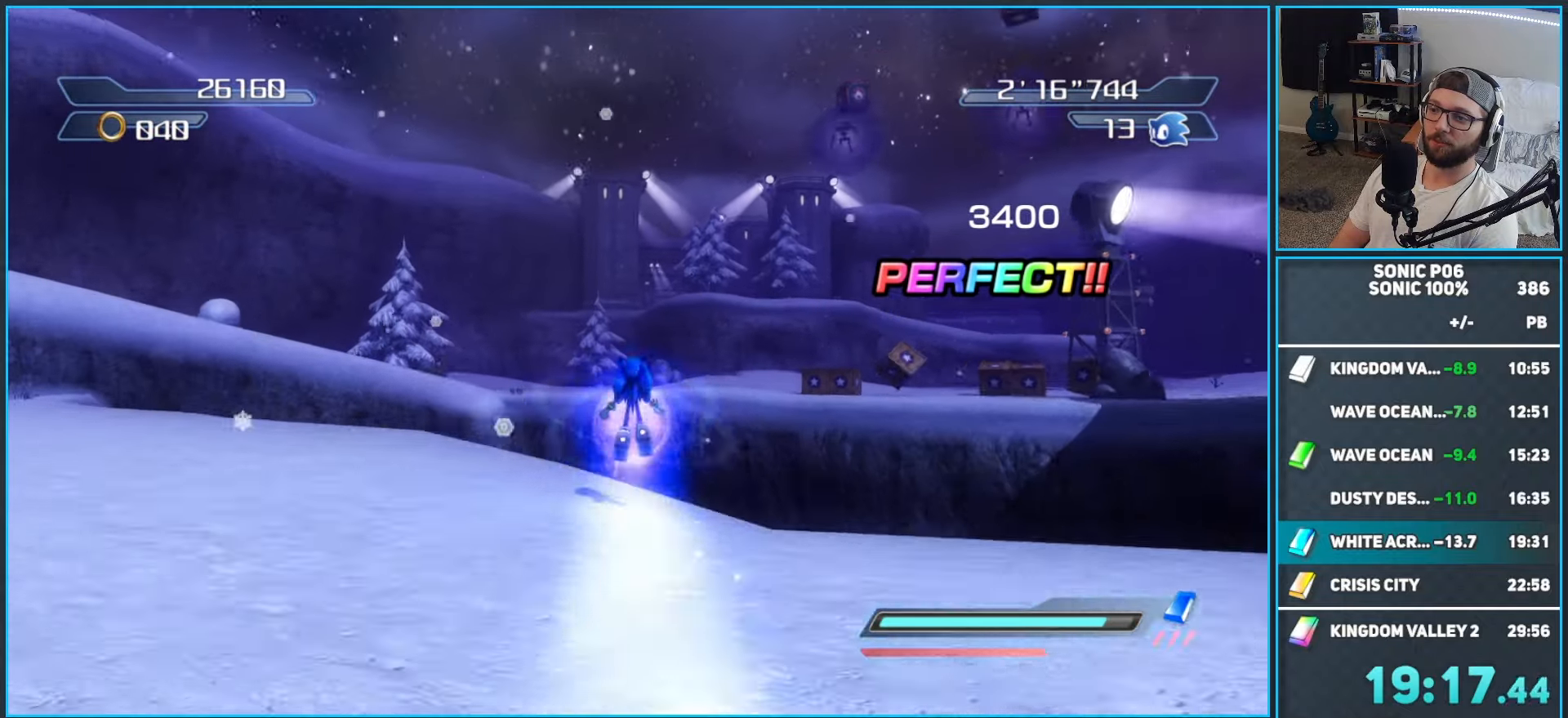
{"buttons": [], "left_stick": "up", "right_stick": "center", "events": [[417, "A", "up"]]}
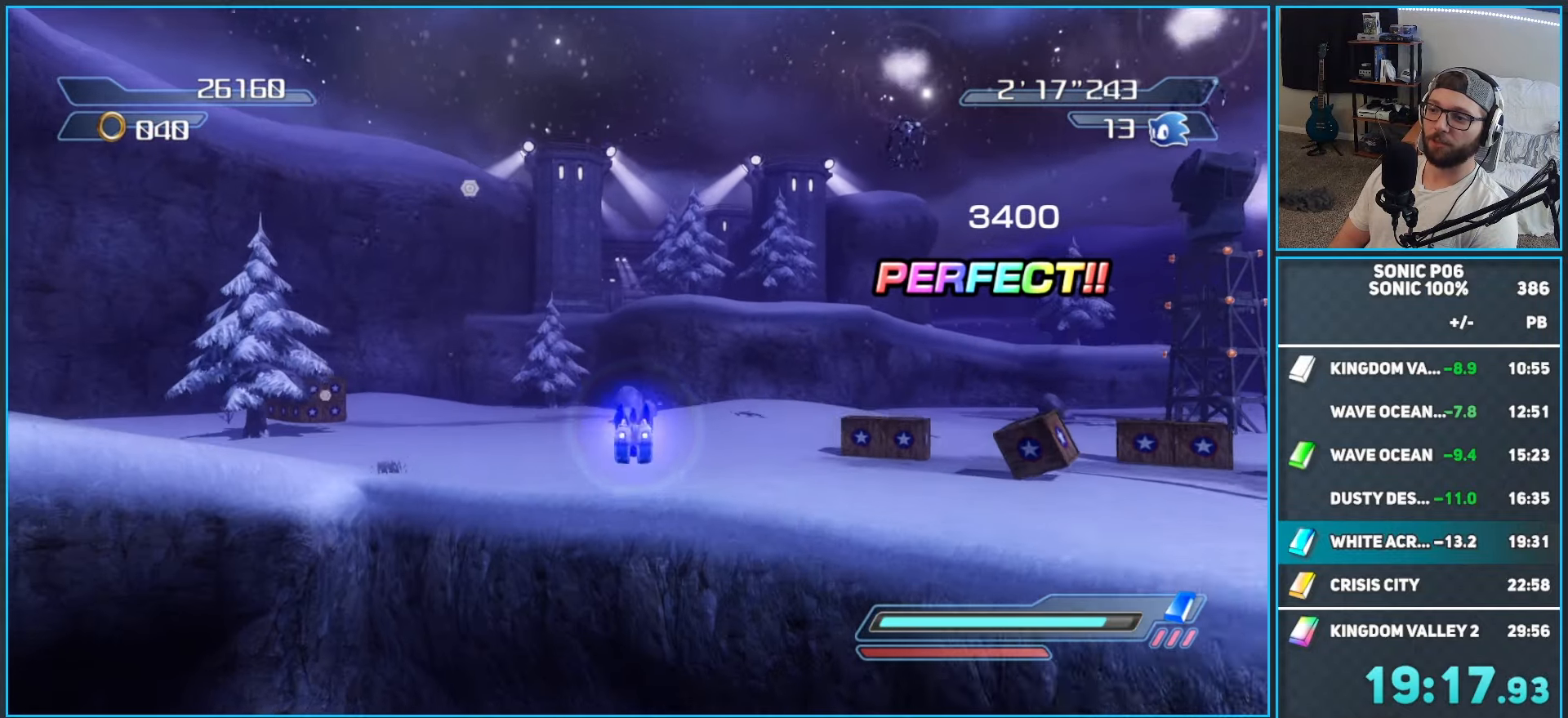
{"buttons": [], "left_stick": "up-left", "right_stick": "center", "events": [[300, "A", "down"], [450, "left_stick", "up-left"], [500, "A", "up"]]}
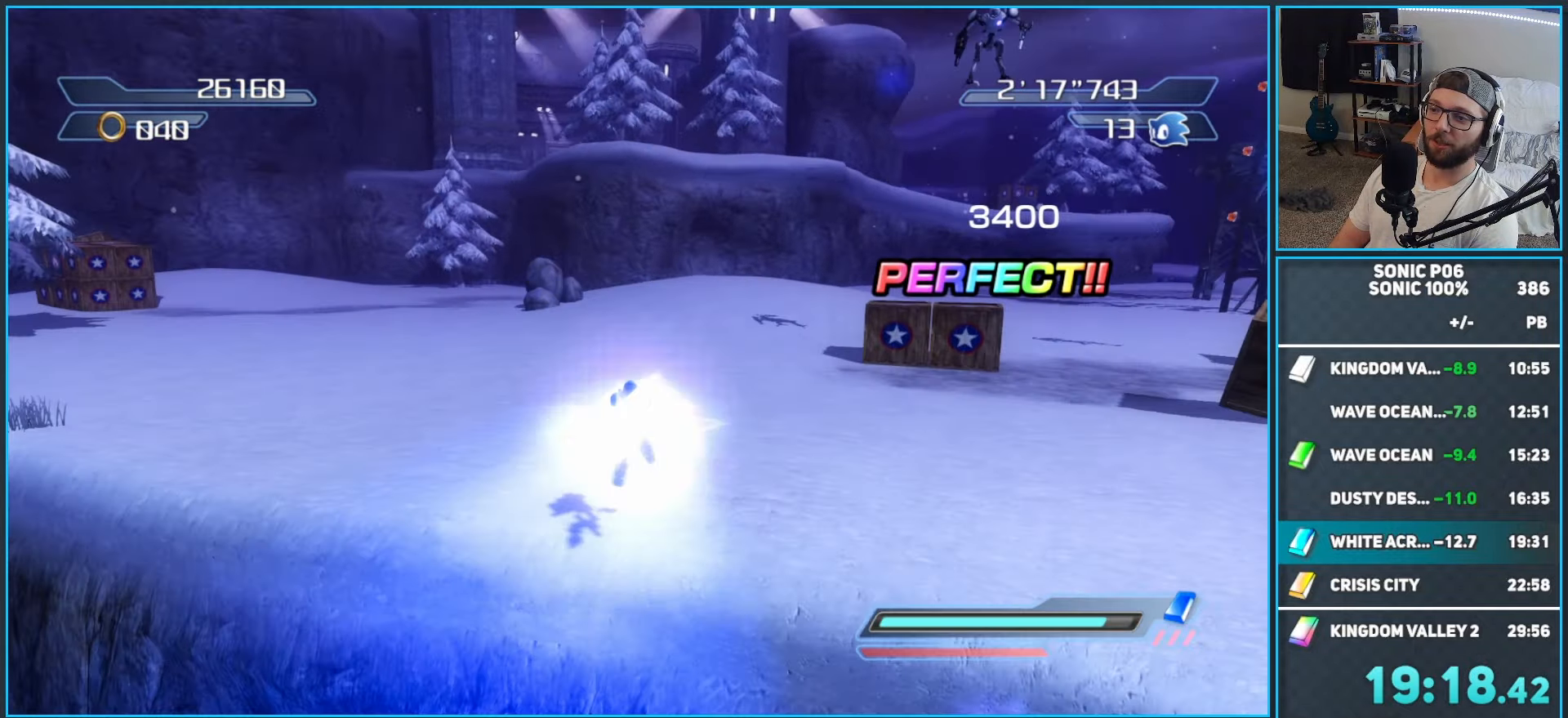
{"buttons": [], "left_stick": "up", "right_stick": "center", "events": [[117, "left_stick", "up"], [200, "X", "down"], [267, "X", "up"]]}
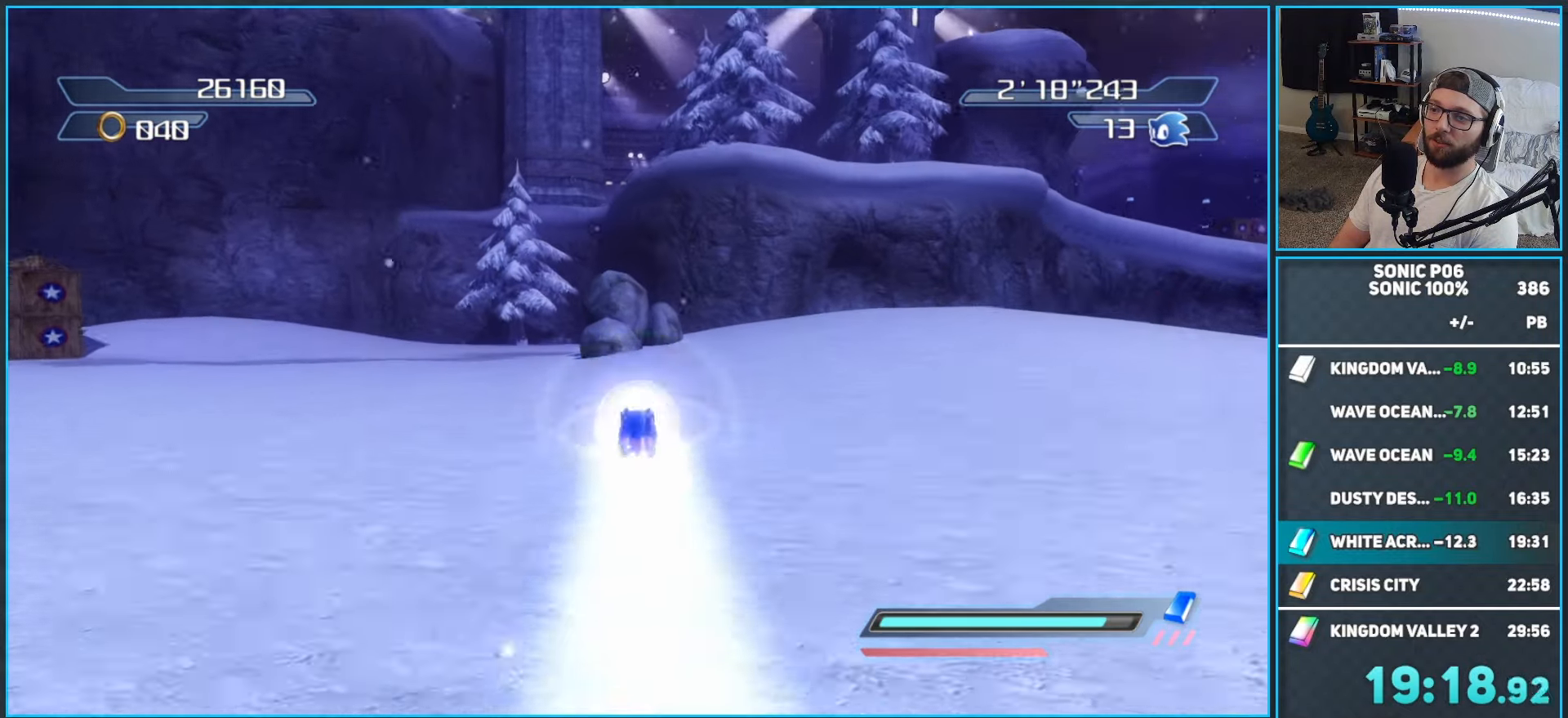
{"buttons": [], "left_stick": "up", "right_stick": "center", "events": [[50, "A", "down"], [100, "A", "up"]]}
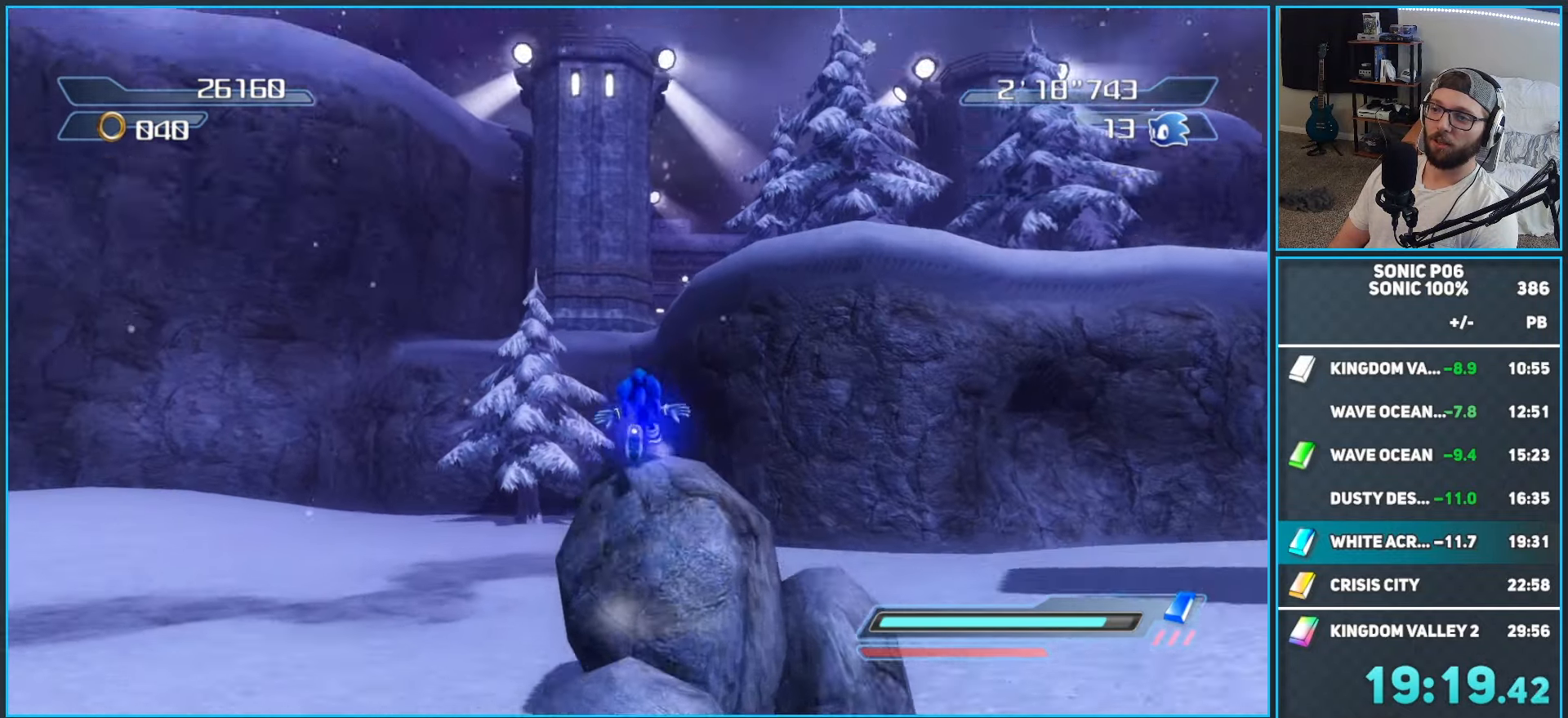
{"buttons": [], "left_stick": "up-left", "right_stick": "center", "events": [[33, "R2", "down"], [167, "R2", "up"], [383, "left_stick", "up-left"]]}
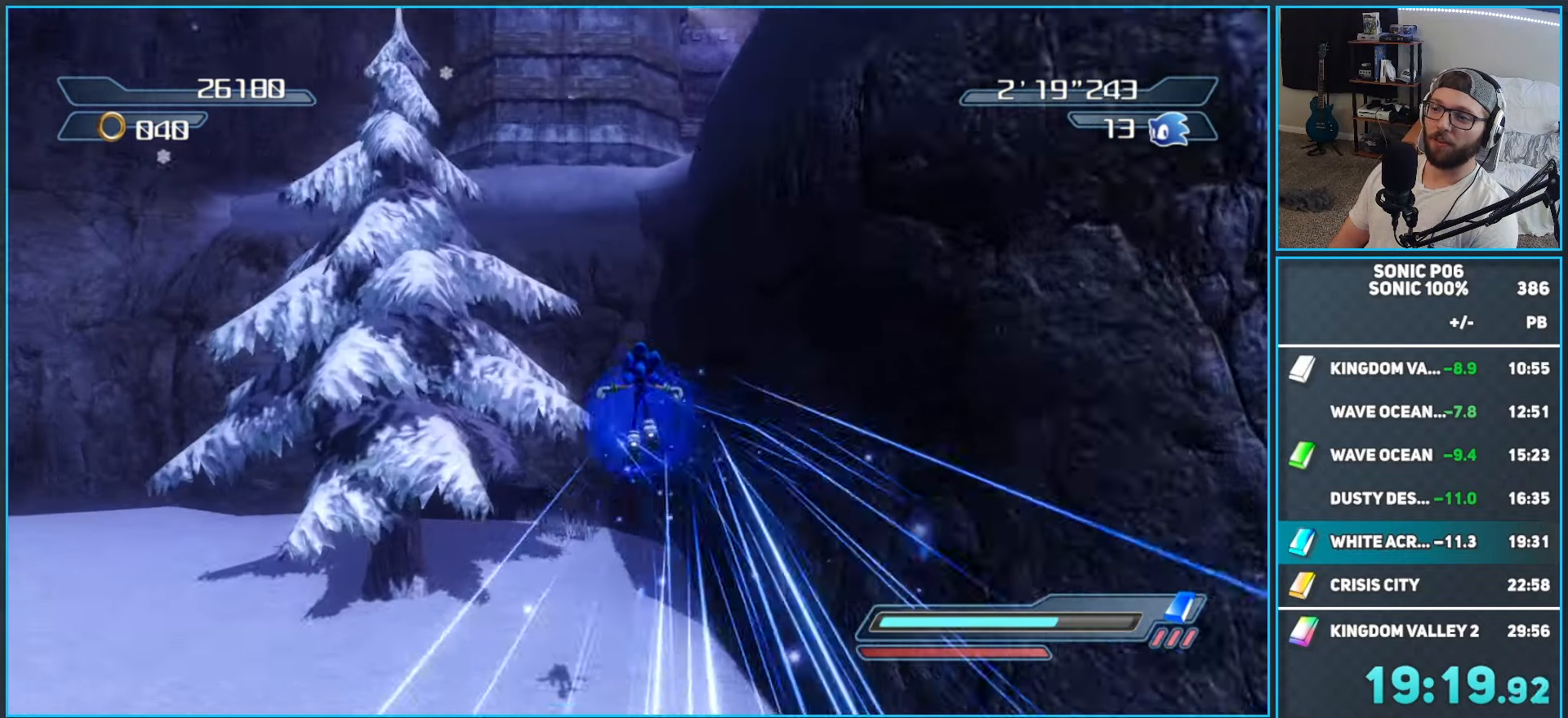
{"buttons": ["DPAD_RIGHT"], "left_stick": "up-right", "right_stick": "center", "events": [[83, "right_stick", "left"], [167, "left_stick", "up-right"], [217, "right_stick", "center"], [300, "DPAD_RIGHT", "down"], [317, "left_stick", "center"], [400, "DPAD_RIGHT", "up"], [417, "left_stick", "right"], [450, "DPAD_RIGHT", "down"], [500, "left_stick", "up-right"]]}
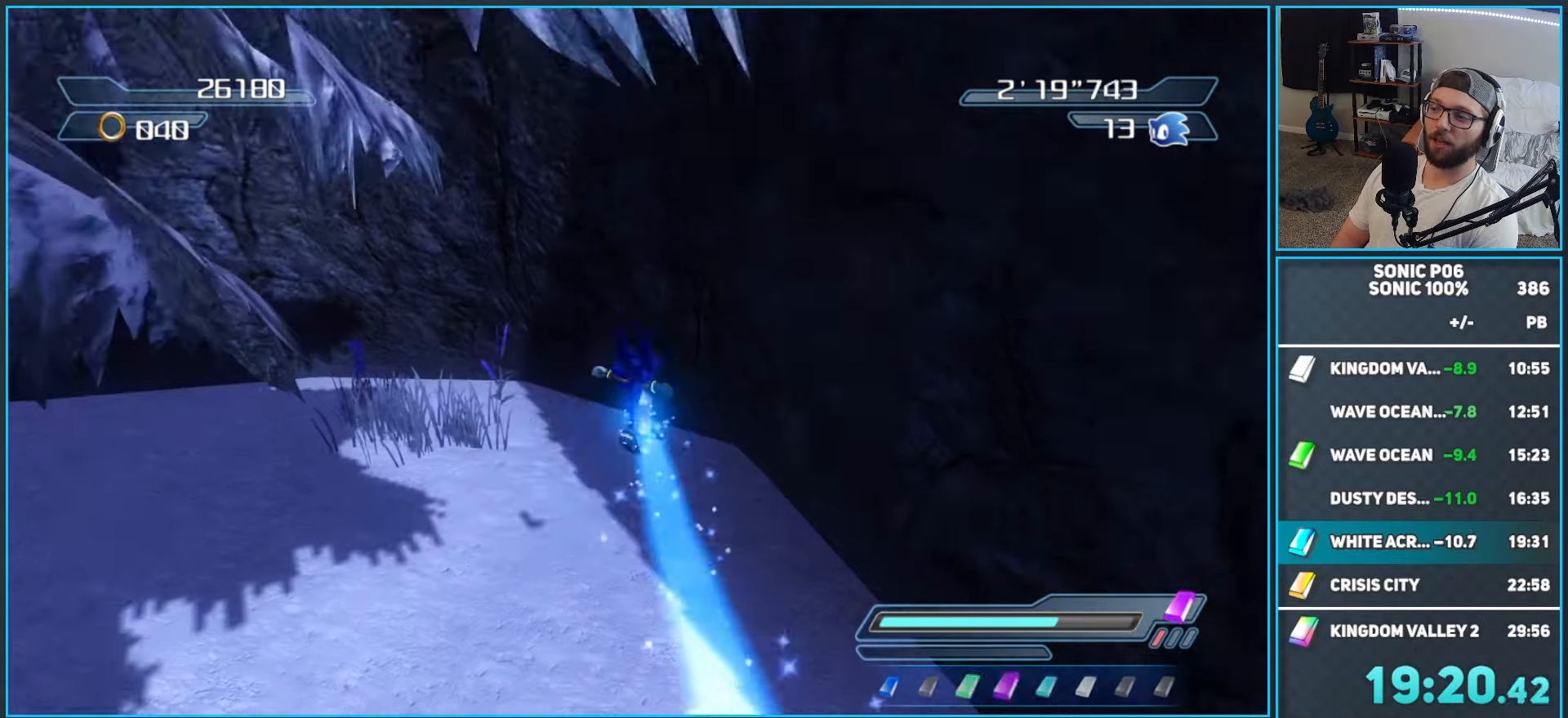
{"buttons": ["A"], "left_stick": "up-right", "right_stick": "center", "events": [[17, "DPAD_RIGHT", "up"], [83, "DPAD_RIGHT", "down"], [150, "DPAD_RIGHT", "up"], [200, "DPAD_RIGHT", "down"], [283, "DPAD_RIGHT", "up"], [467, "A", "down"]]}
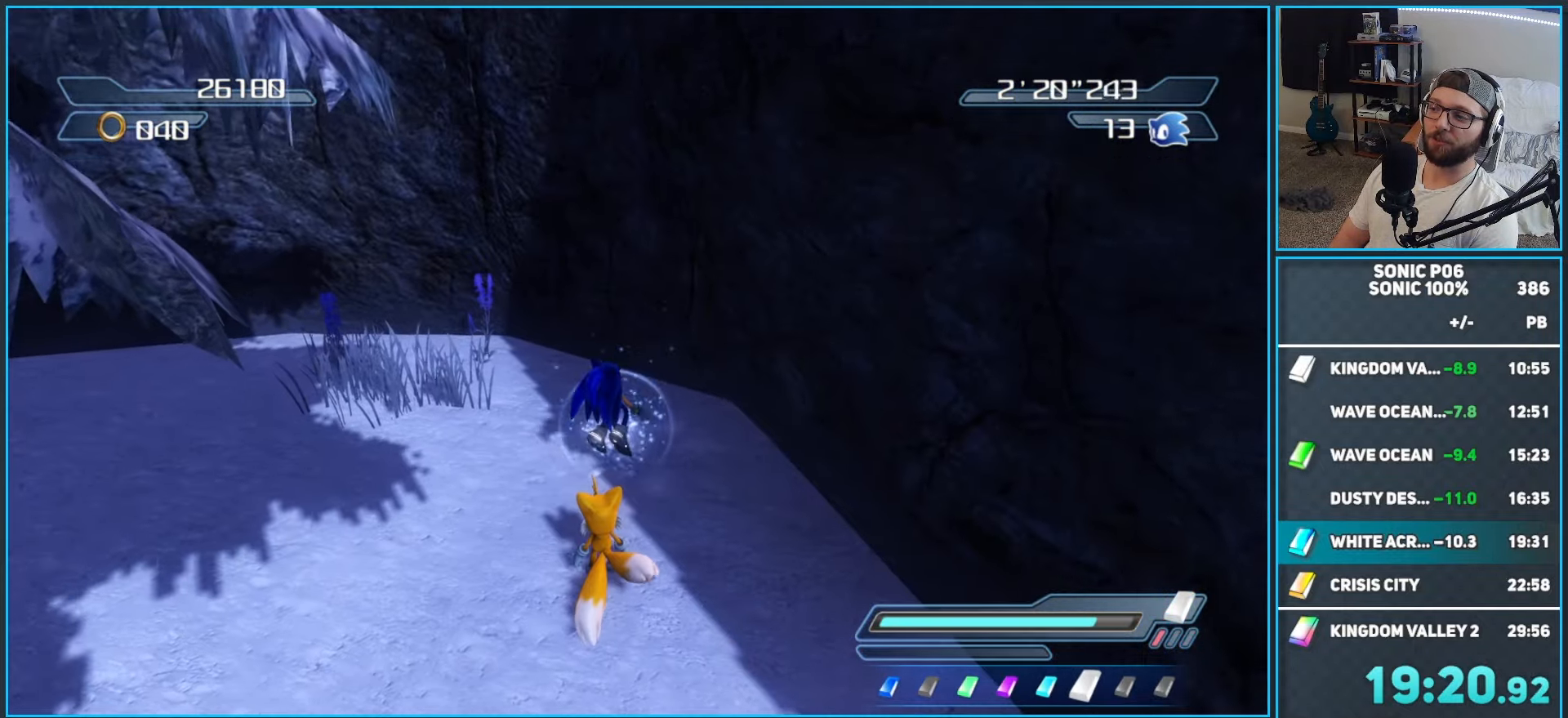
{"buttons": [], "left_stick": "up-right", "right_stick": "center", "events": [[217, "A", "up"], [350, "DPAD_LEFT", "down"], [467, "DPAD_LEFT", "up"]]}
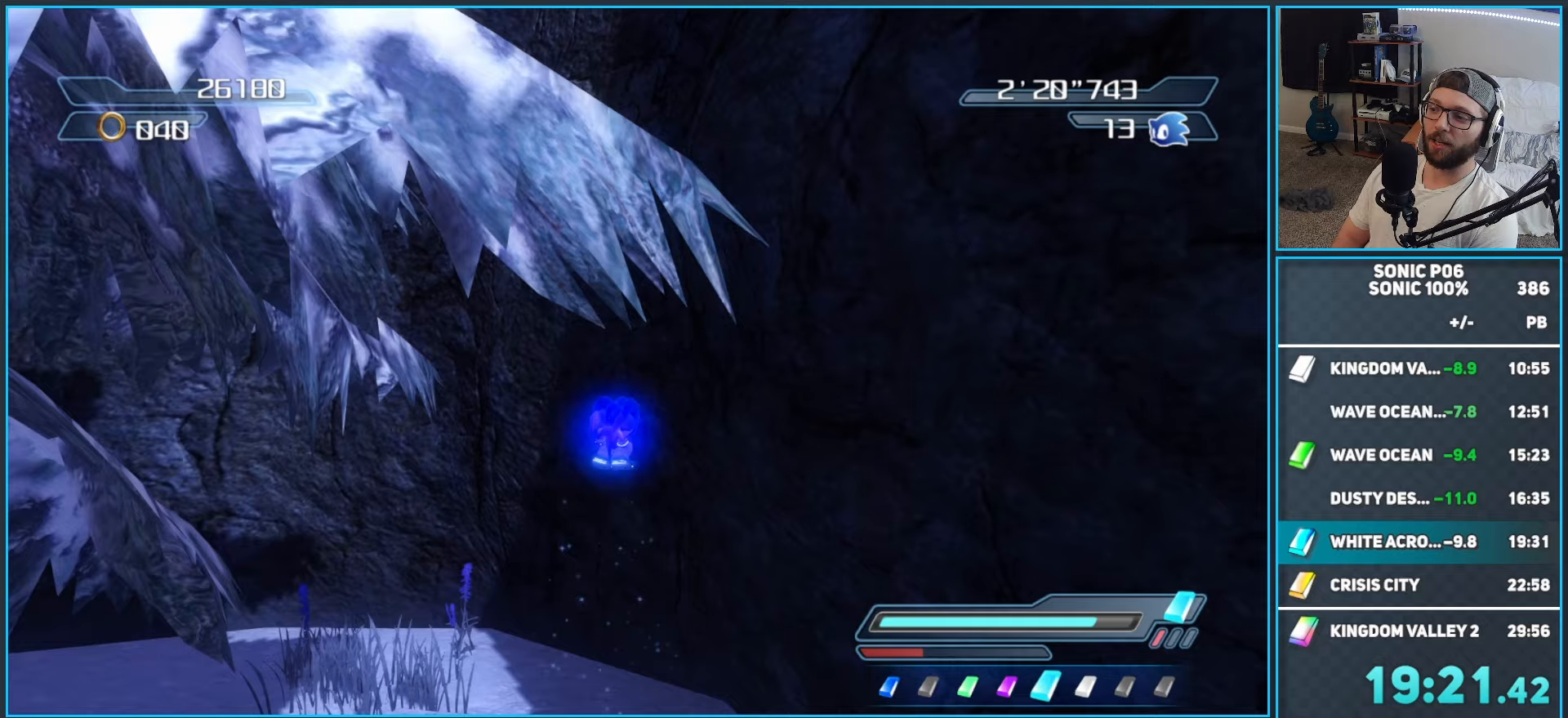
{"buttons": ["R2"], "left_stick": "up-right", "right_stick": "center", "events": [[233, "R2", "down"]]}
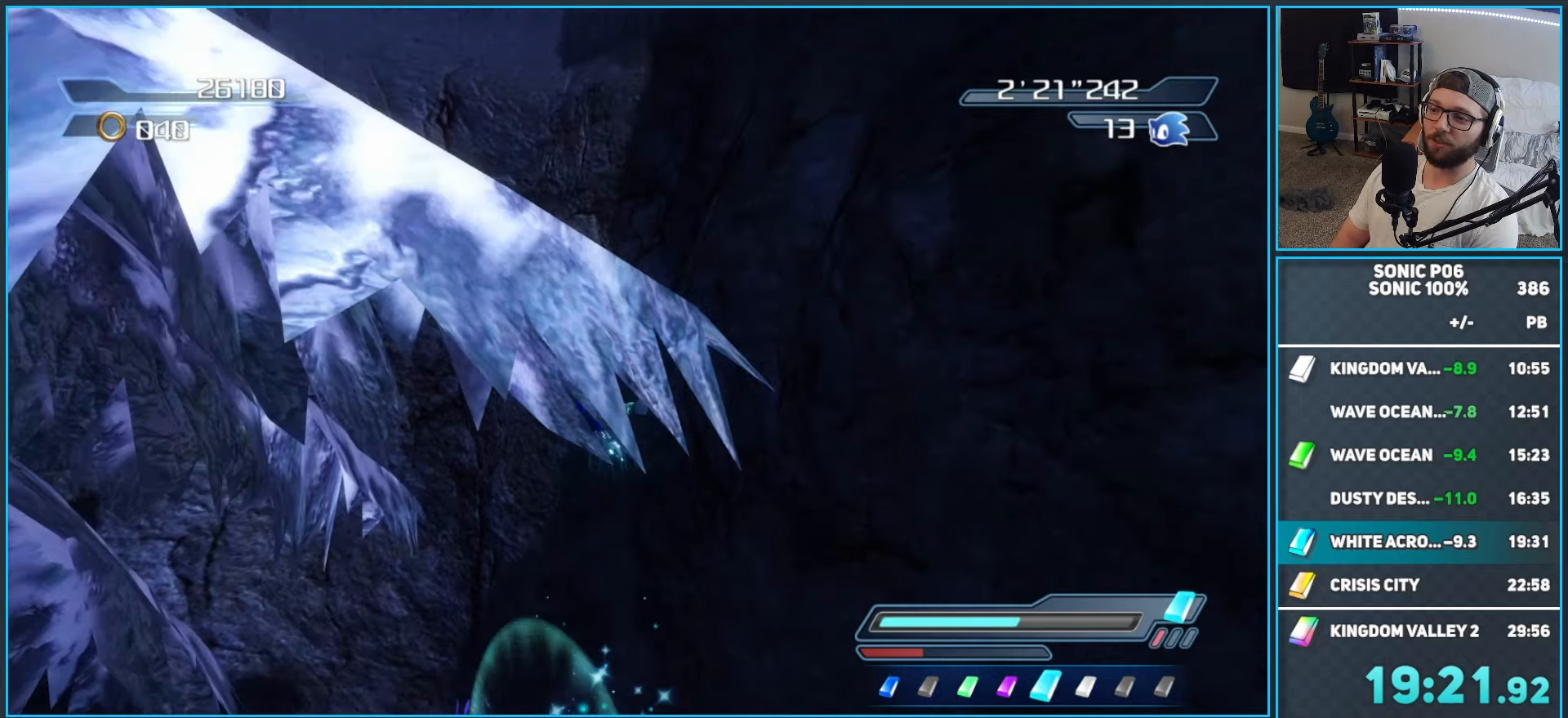
{"buttons": ["R2"], "left_stick": "up-right", "right_stick": "center", "events": []}
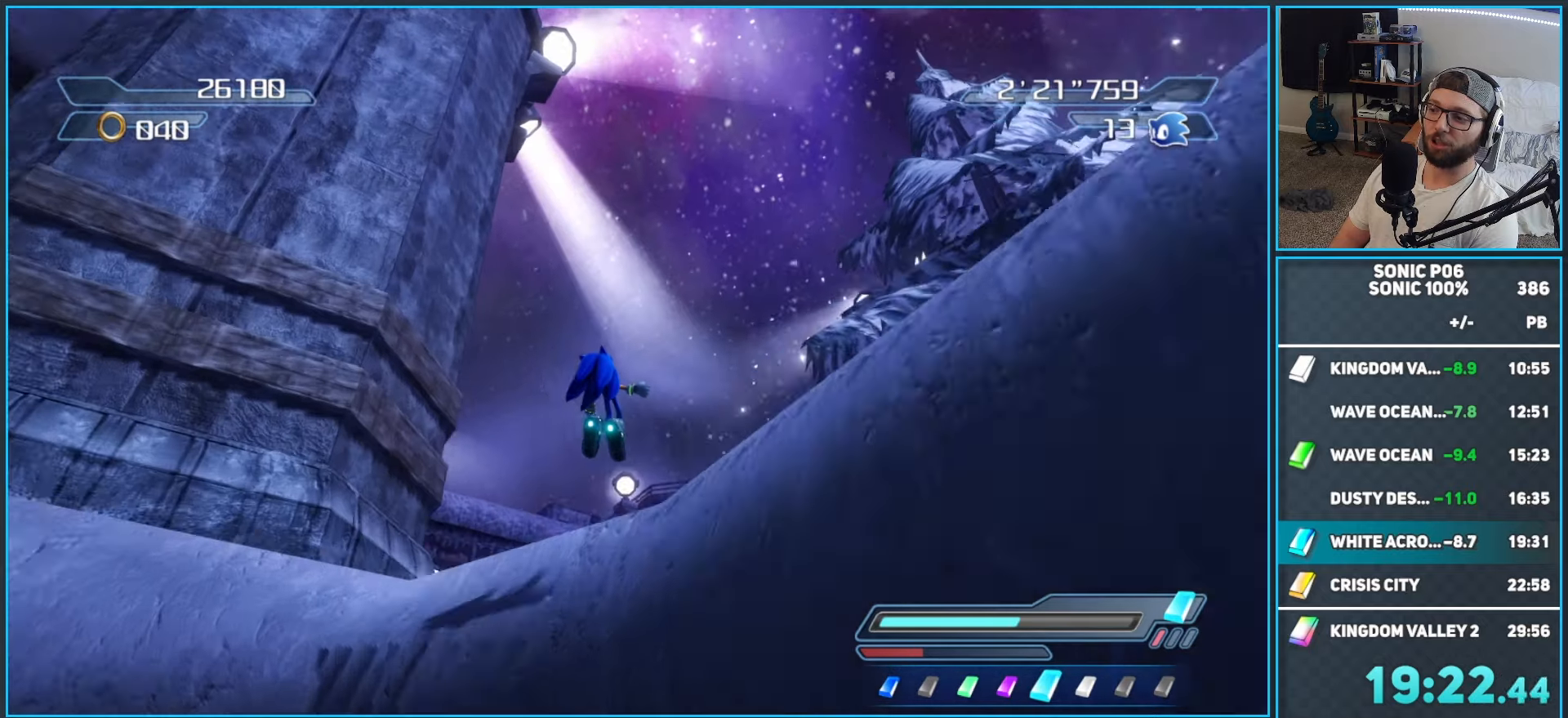
{"buttons": ["X"], "left_stick": "up", "right_stick": "center", "events": [[83, "R2", "up"], [200, "X", "down"], [200, "left_stick", "up-left"], [217, "A", "down"], [300, "X", "up"], [333, "A", "up"], [450, "X", "down"], [467, "left_stick", "up"]]}
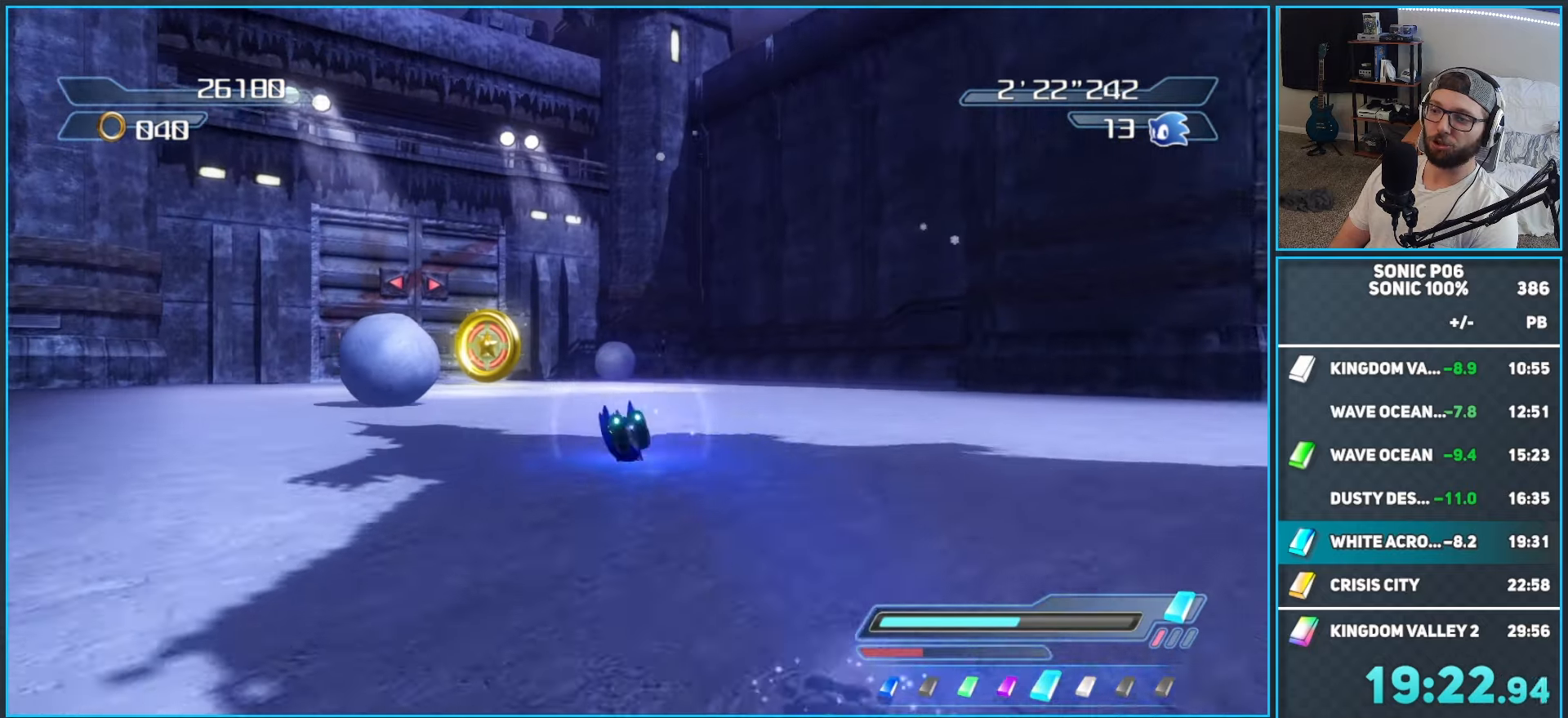
{"buttons": [], "left_stick": "up", "right_stick": "center", "events": [[17, "X", "up"], [133, "left_stick", "up-left"], [300, "left_stick", "up"]]}
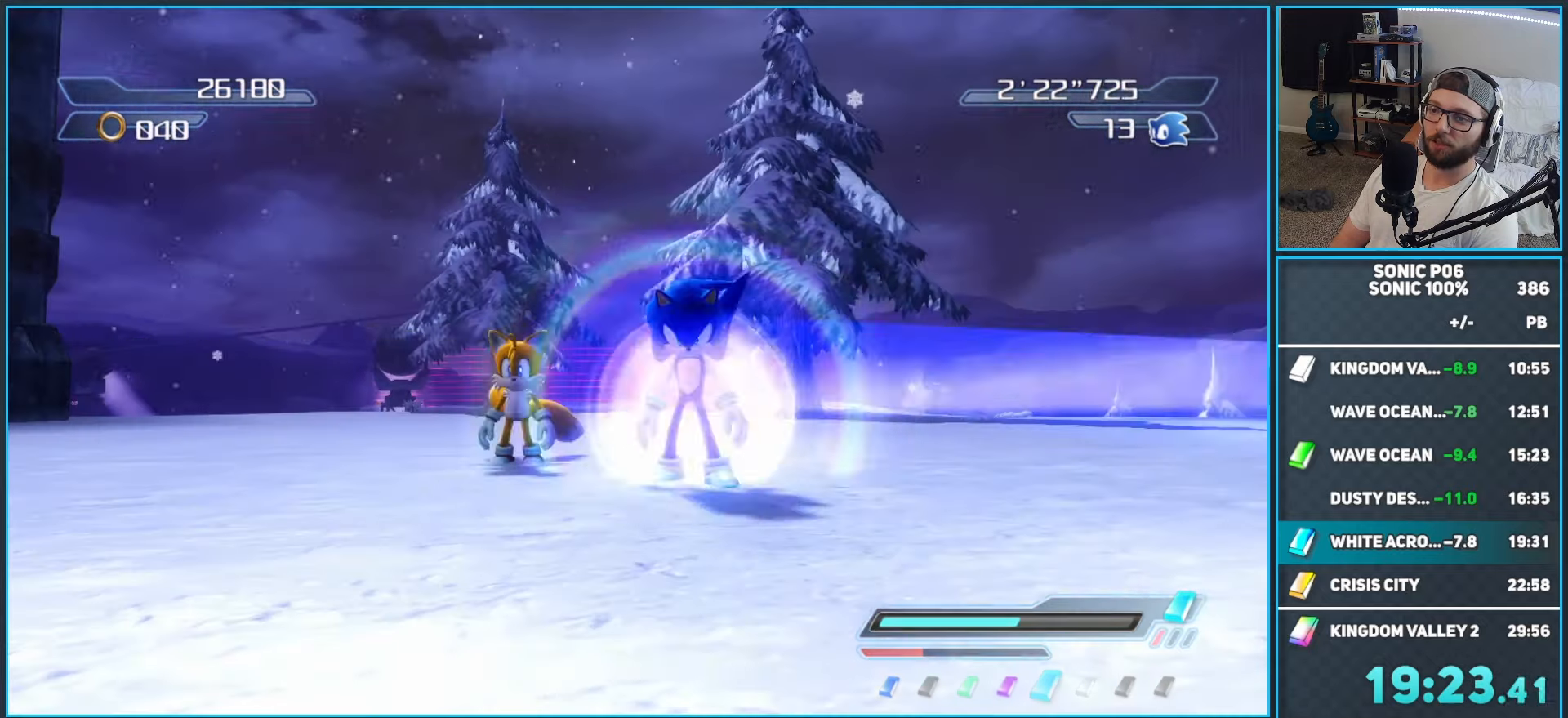
{"buttons": [], "left_stick": "center", "right_stick": "center", "events": [[167, "left_stick", "center"]]}
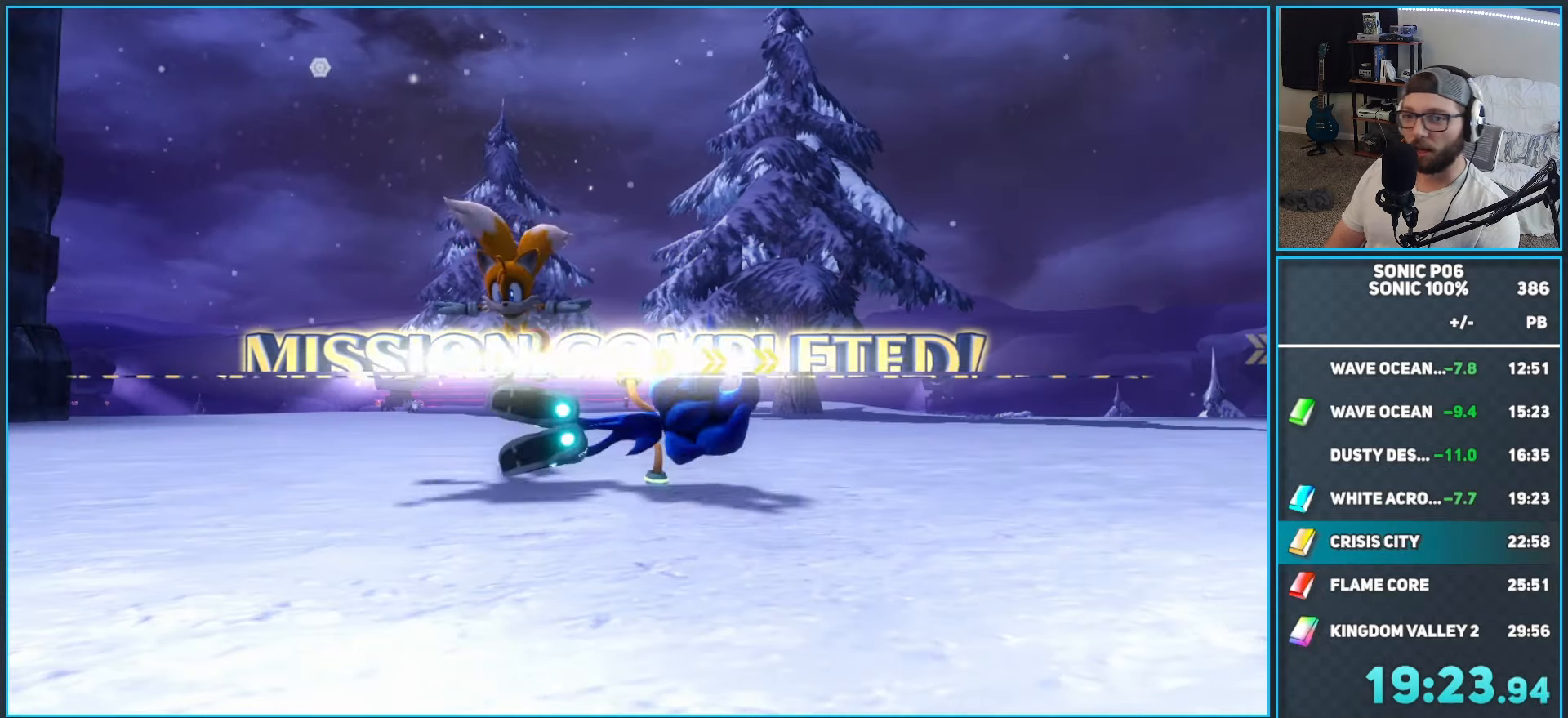
{"buttons": [], "left_stick": "center", "right_stick": "center", "events": []}
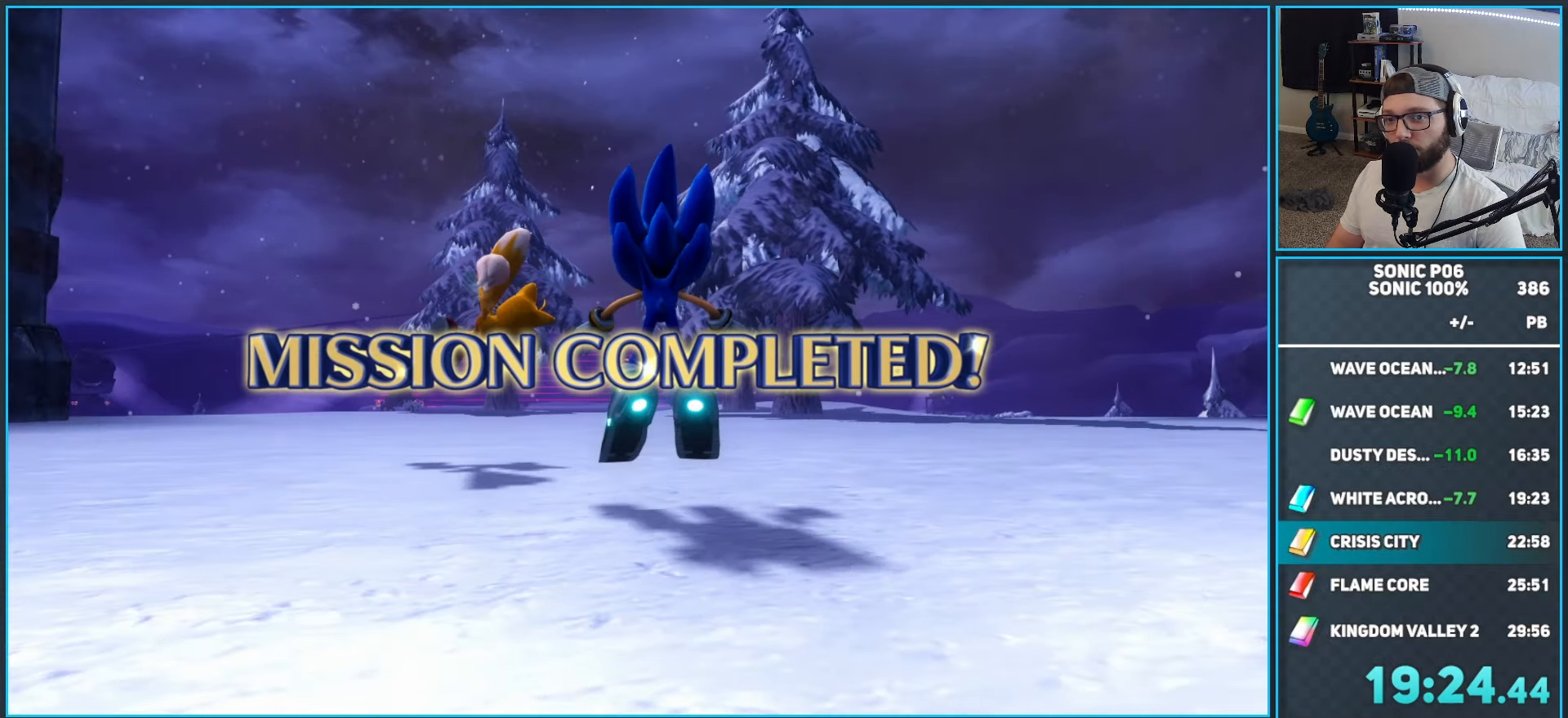
{"buttons": [], "left_stick": "center", "right_stick": "center", "events": []}
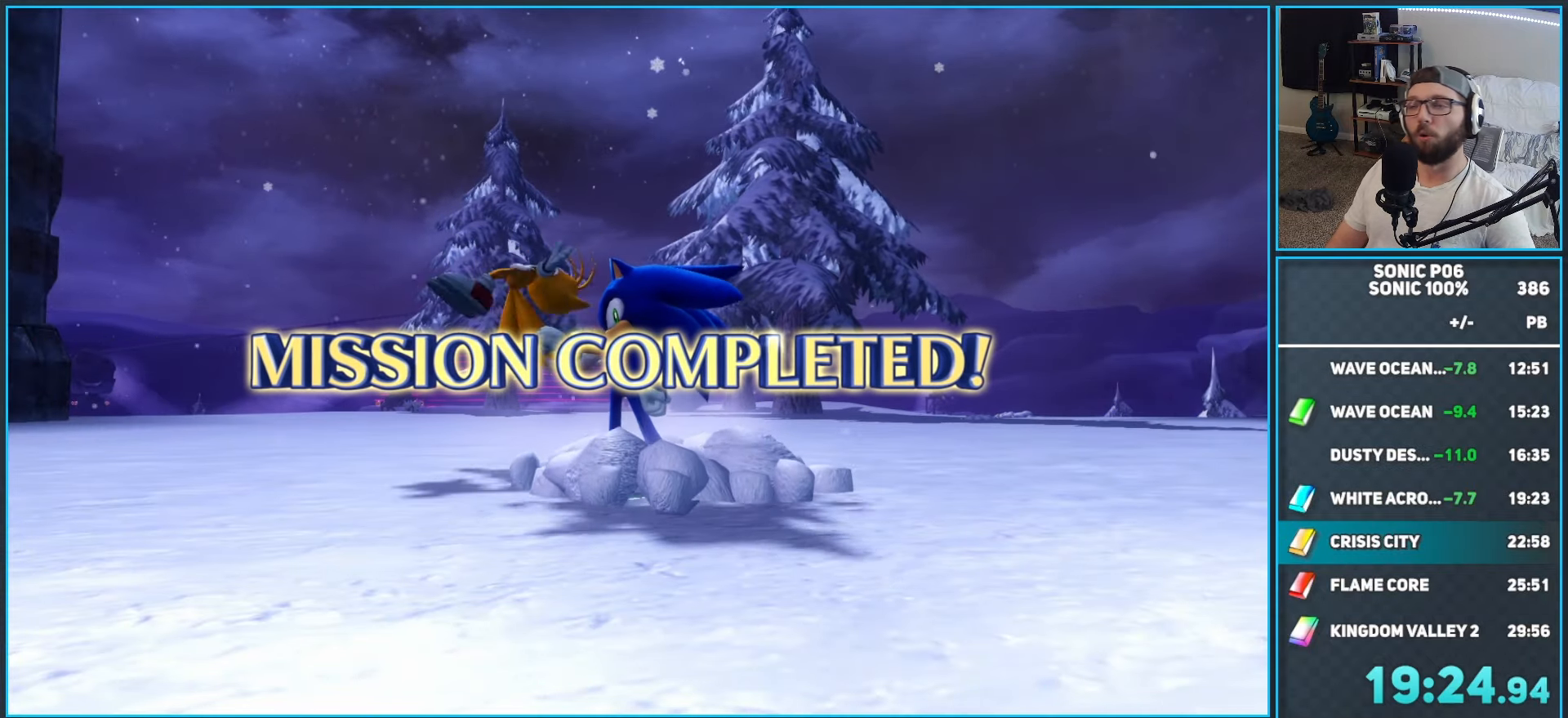
{"buttons": [], "left_stick": "center", "right_stick": "center", "events": []}
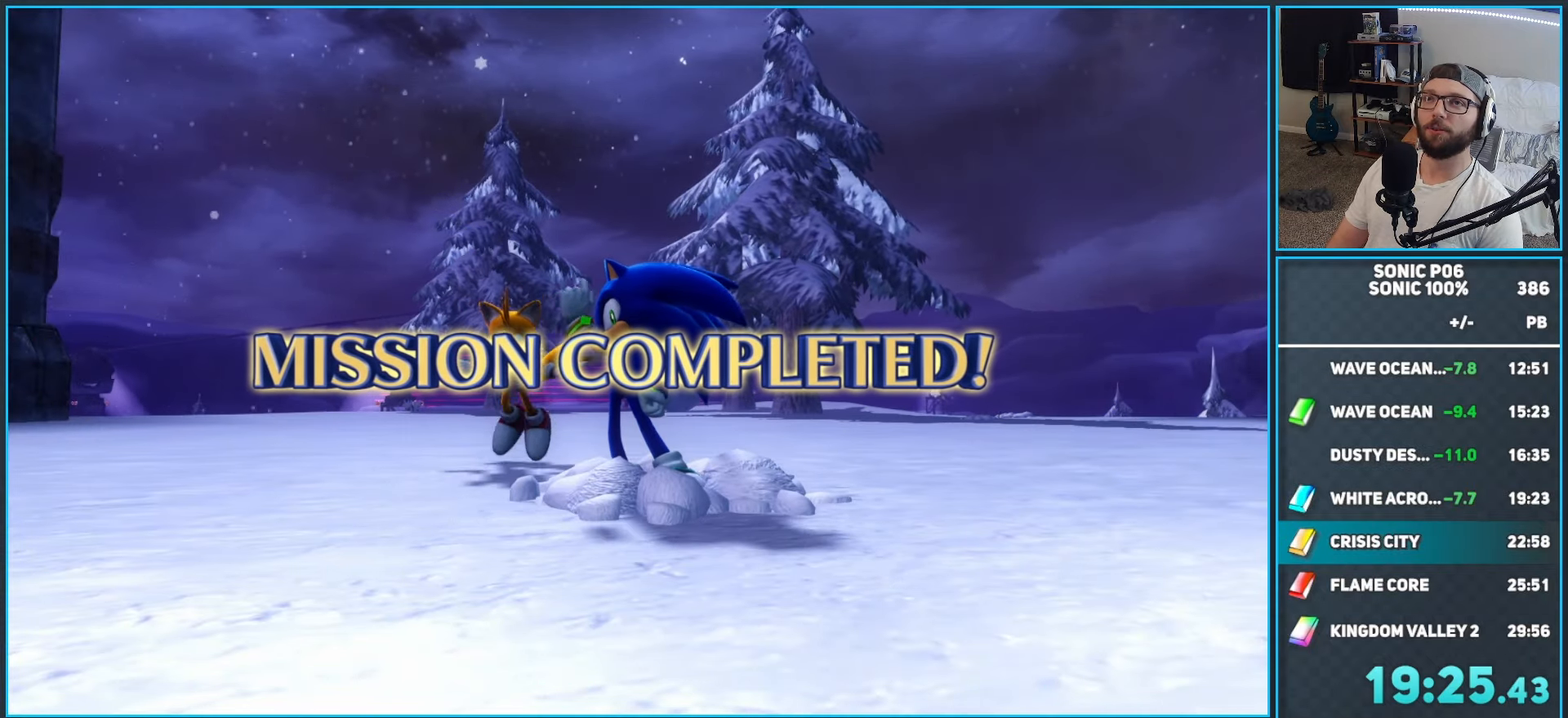
{"buttons": [], "left_stick": "center", "right_stick": "center", "events": [[283, "A", "down"], [467, "A", "up"]]}
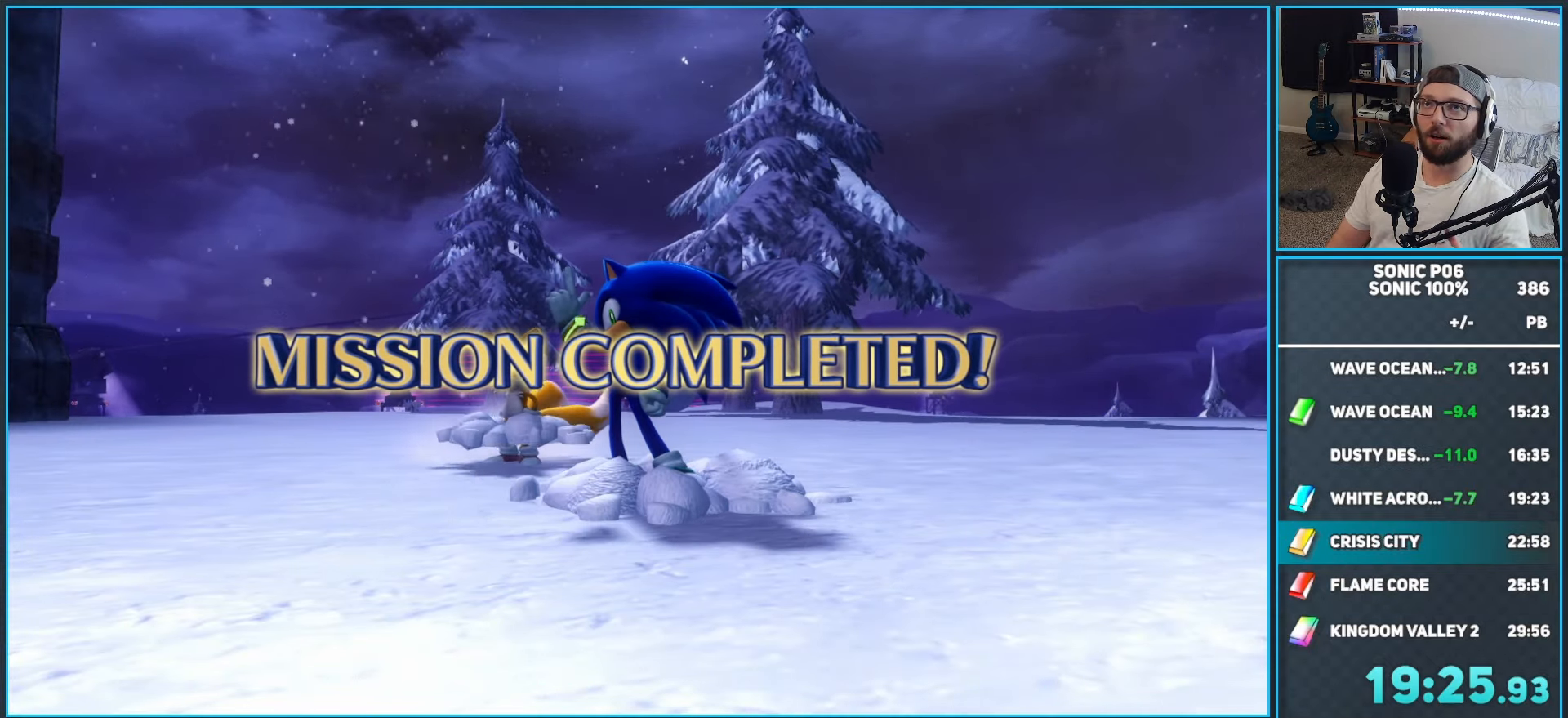
{"buttons": ["A"], "left_stick": "center", "right_stick": "center", "events": [[33, "A", "down"], [150, "A", "up"], [233, "A", "down"], [350, "A", "up"], [417, "A", "down"]]}
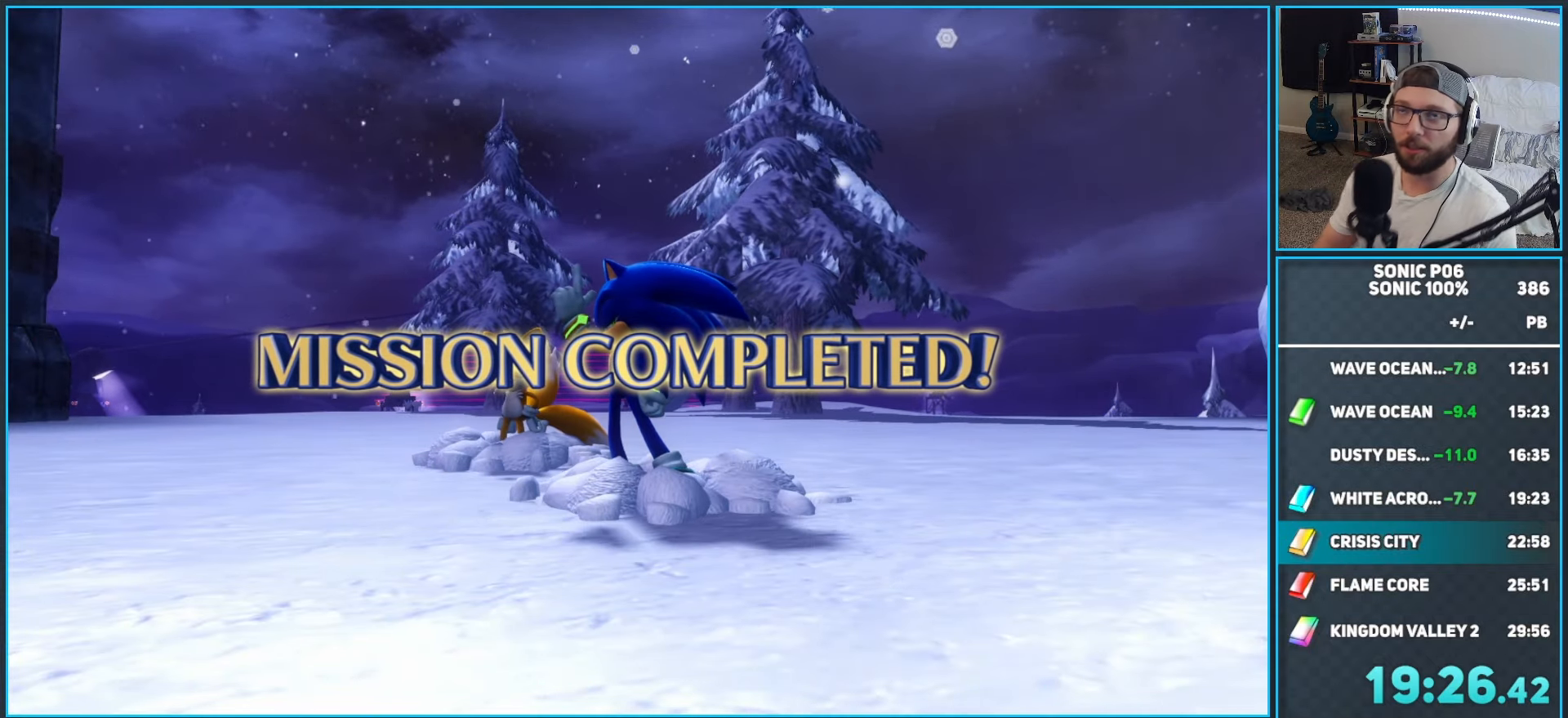
{"buttons": ["A"], "left_stick": "center", "right_stick": "center", "events": [[33, "A", "up"], [83, "A", "down"], [200, "A", "up"], [283, "A", "down"], [400, "A", "up"], [450, "A", "down"]]}
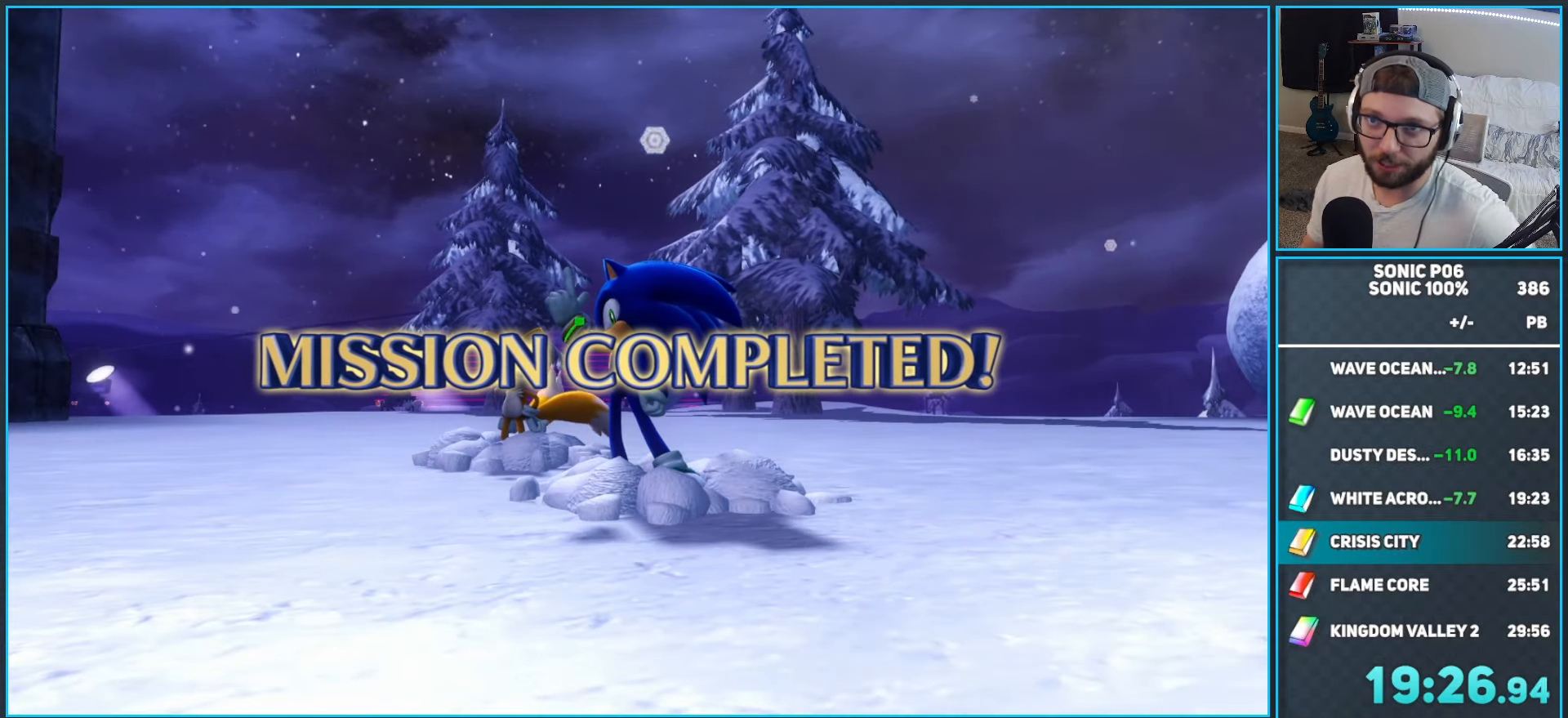
{"buttons": ["A"], "left_stick": "center", "right_stick": "center", "events": [[67, "A", "up"], [133, "A", "down"], [233, "A", "up"], [300, "A", "down"], [417, "A", "up"], [467, "A", "down"]]}
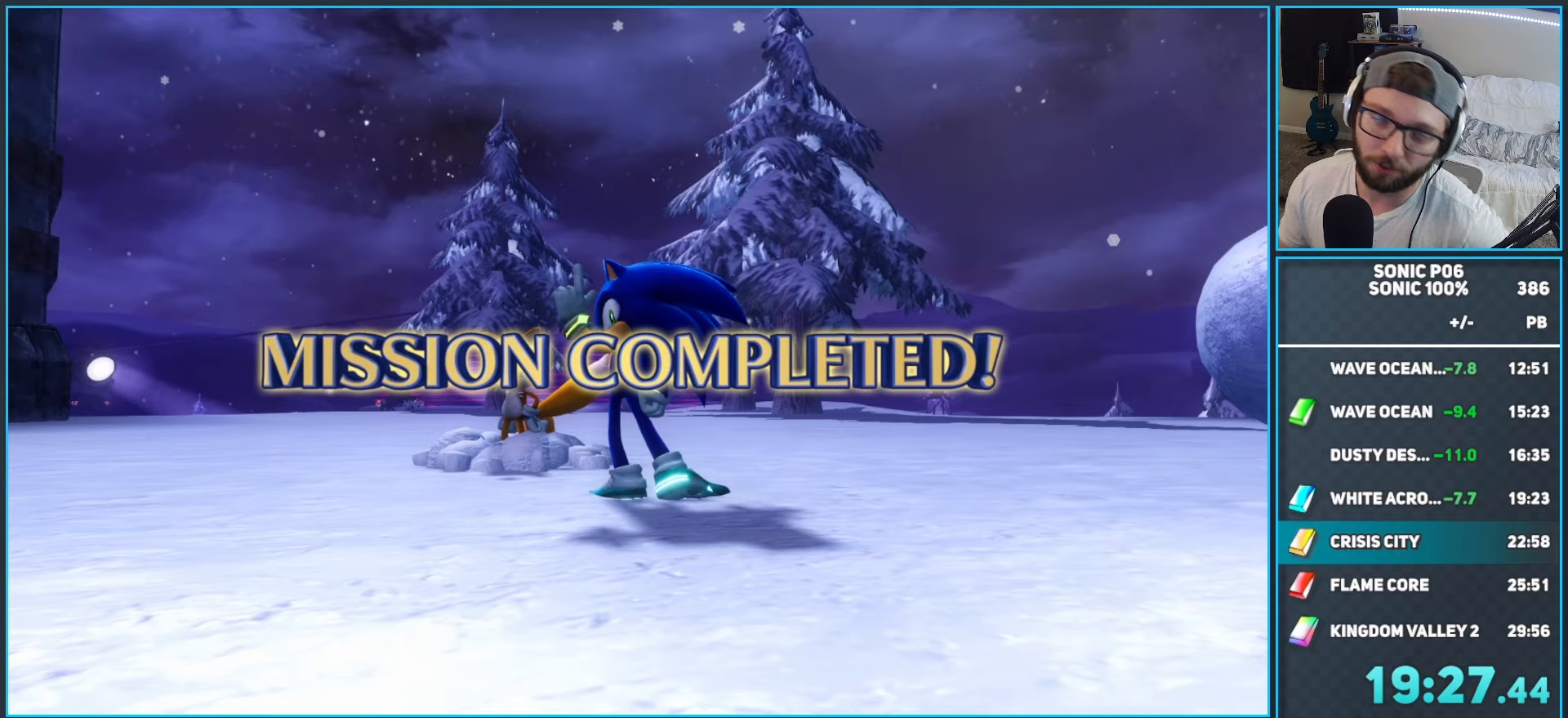
{"buttons": [], "left_stick": "center", "right_stick": "center", "events": [[83, "A", "up"], [150, "A", "down"], [250, "A", "up"], [333, "A", "down"], [417, "A", "up"]]}
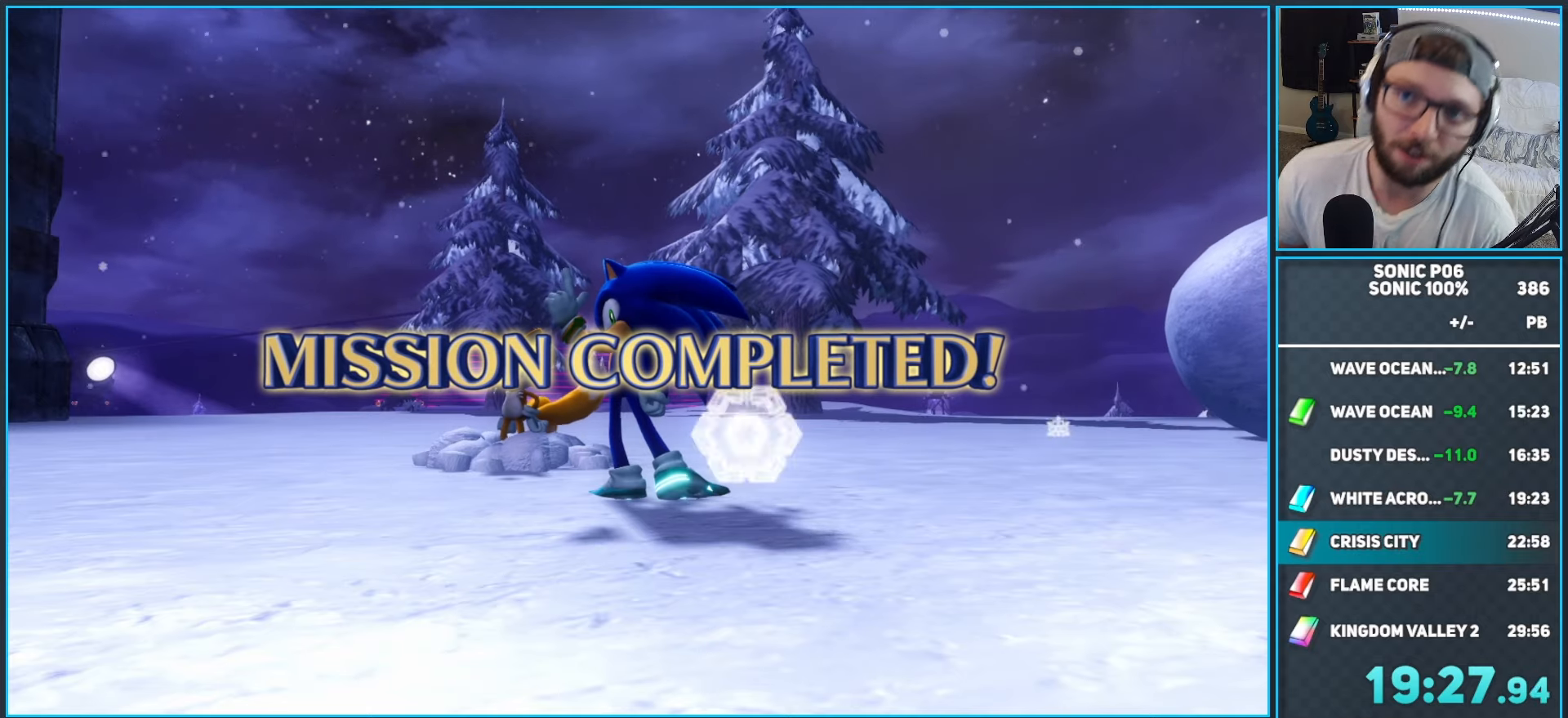
{"buttons": [], "left_stick": "center", "right_stick": "center", "events": [[33, "A", "down"], [83, "A", "up"], [150, "A", "down"], [283, "A", "up"], [317, "A", "down"], [483, "A", "up"]]}
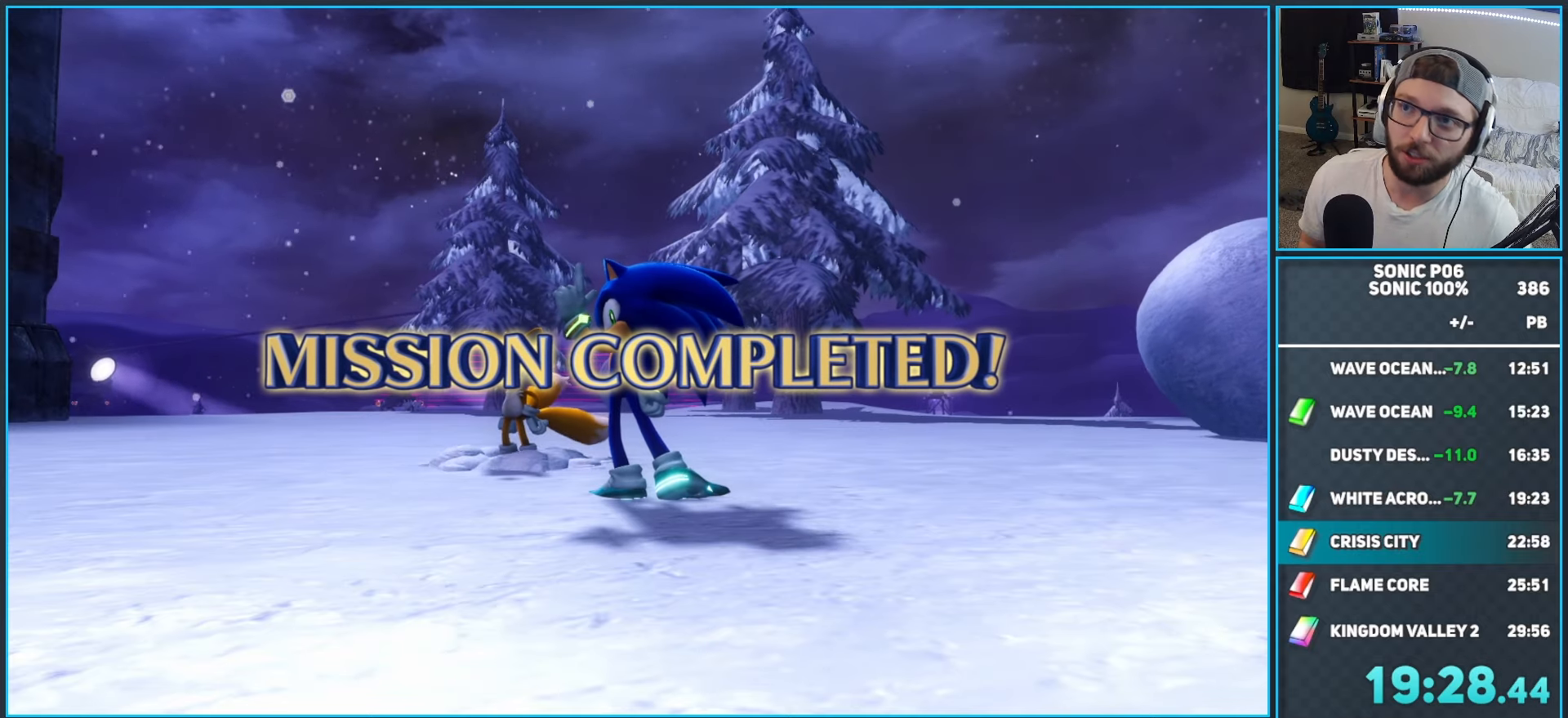
{"buttons": ["A"], "left_stick": "center", "right_stick": "center", "events": [[50, "A", "down"], [200, "A", "up"], [233, "A", "down"], [383, "A", "up"], [467, "A", "down"]]}
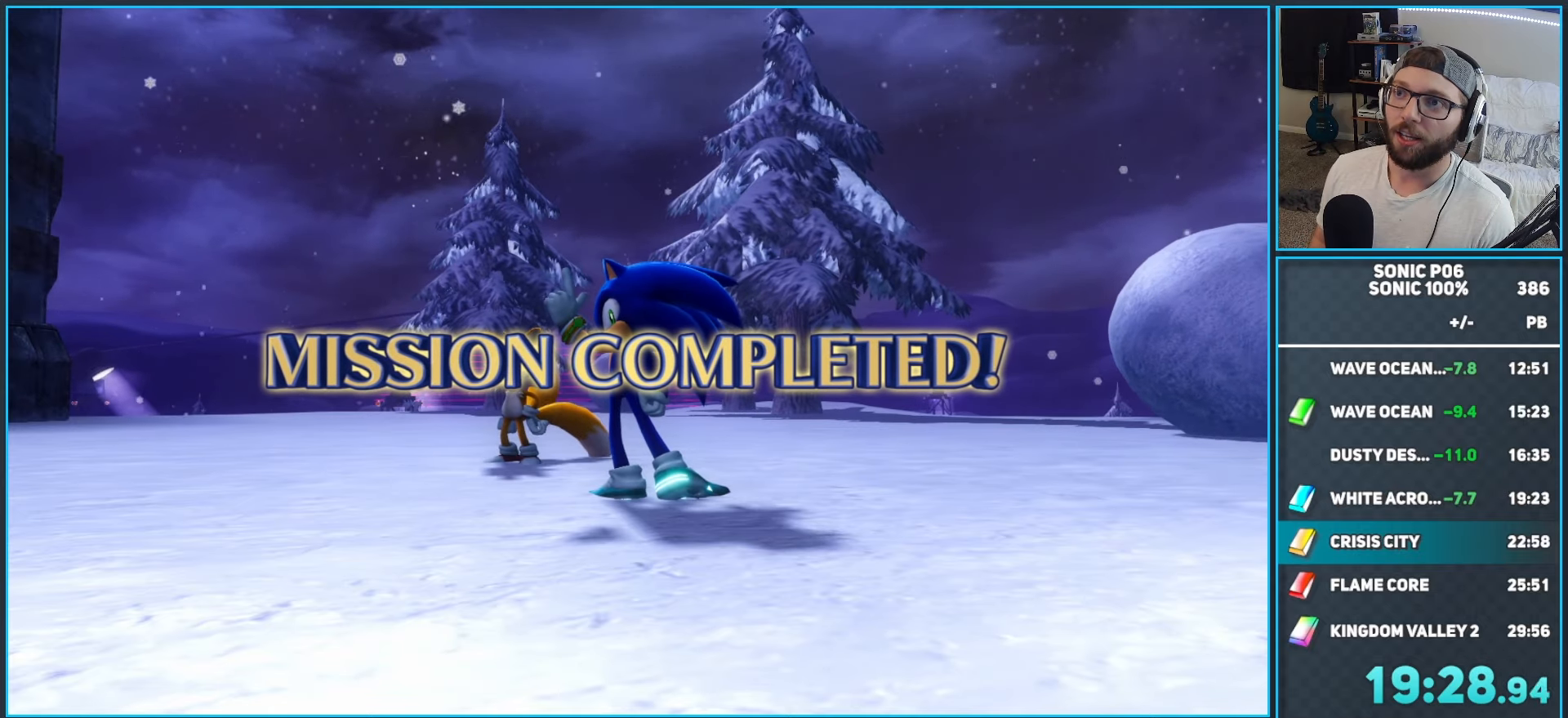
{"buttons": [], "left_stick": "center", "right_stick": "center", "events": [[83, "A", "up"], [167, "A", "down"], [250, "A", "up"], [350, "A", "down"], [467, "A", "up"]]}
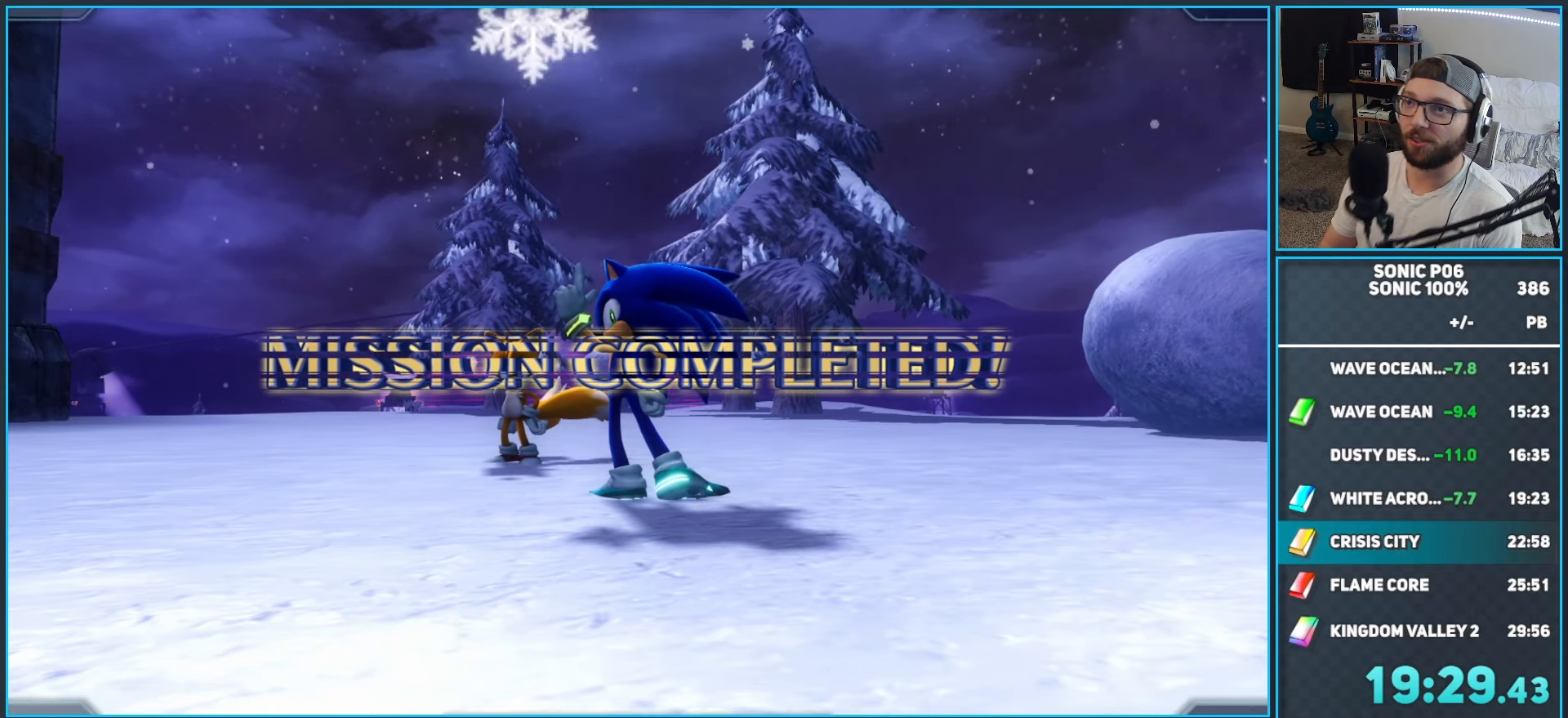
{"buttons": [], "left_stick": "center", "right_stick": "center", "events": [[33, "A", "down"], [150, "A", "up"], [217, "A", "down"], [333, "A", "up"], [417, "A", "down"], [500, "A", "up"]]}